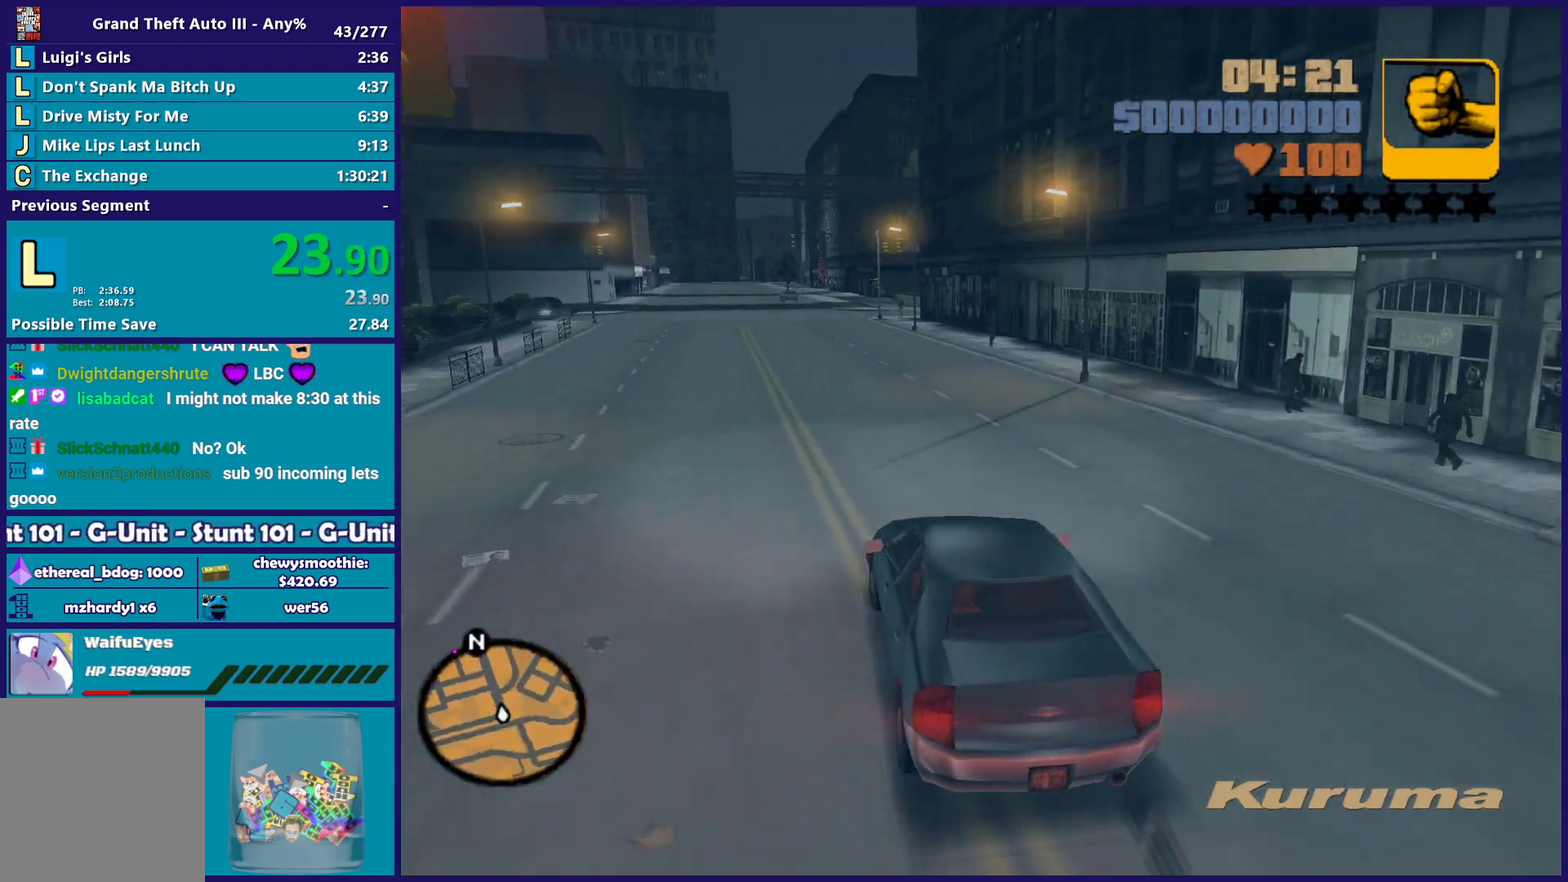
Gameplay with a controller (Xbox layout); each line is a JSON object with the inputs held at the frame after it. "events" lists button and stick changes between this image and that frame as [ms after this image, input, new state], when the widget could be followed in between.
{"buttons": ["R2"], "left_stick": "center", "right_stick": "center", "events": [[233, "left_stick", "up-left"], [400, "left_stick", "center"]]}
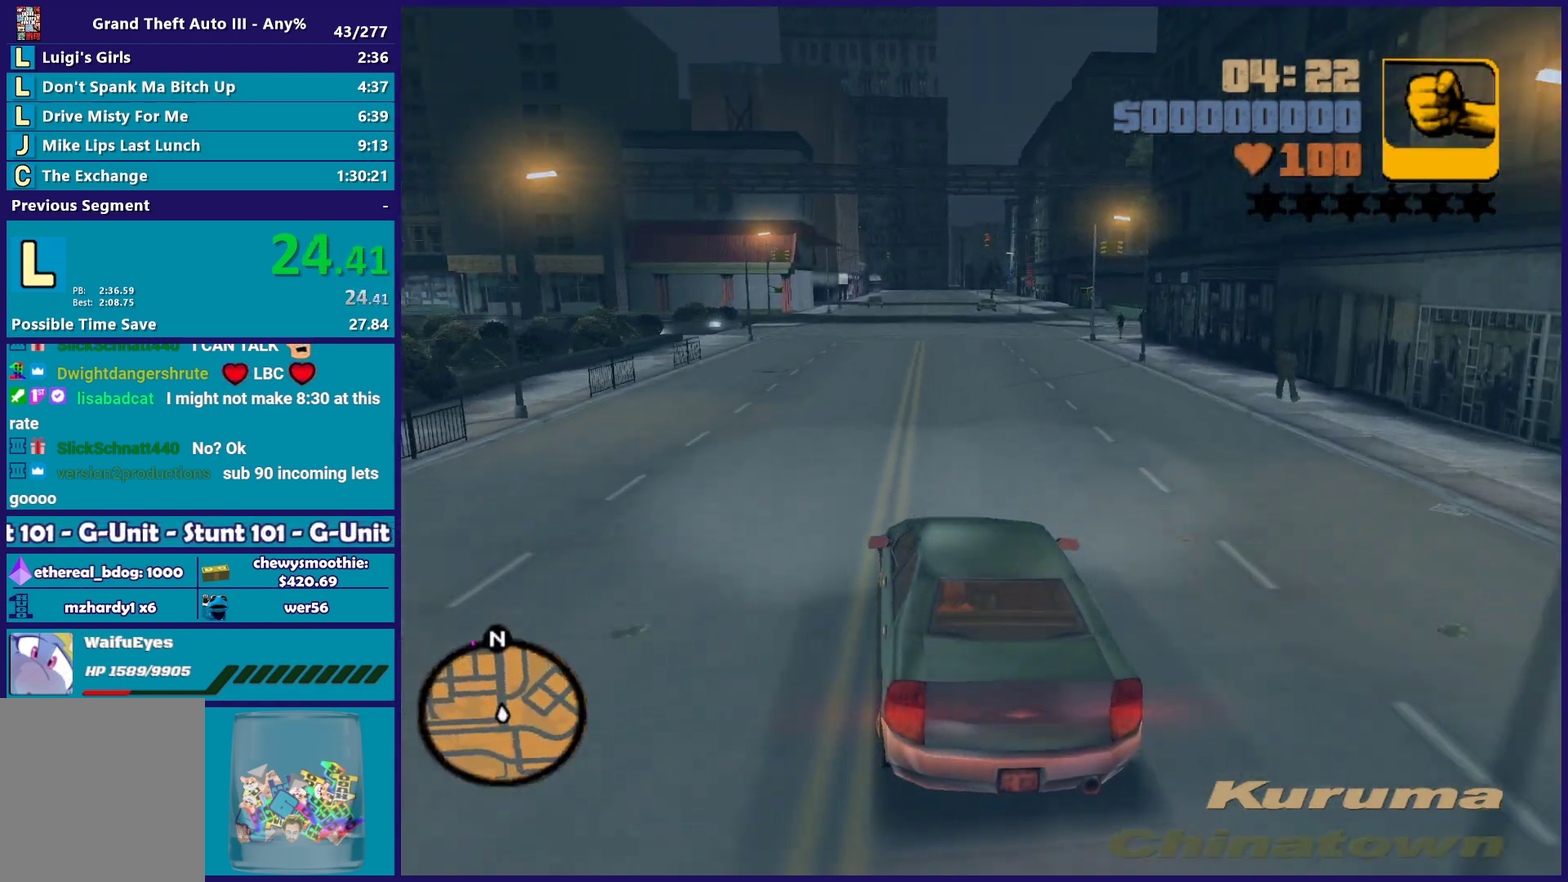
{"buttons": ["R2"], "left_stick": "up-left", "right_stick": "center", "events": [[250, "left_stick", "down-right"], [350, "left_stick", "center"], [417, "left_stick", "up-left"]]}
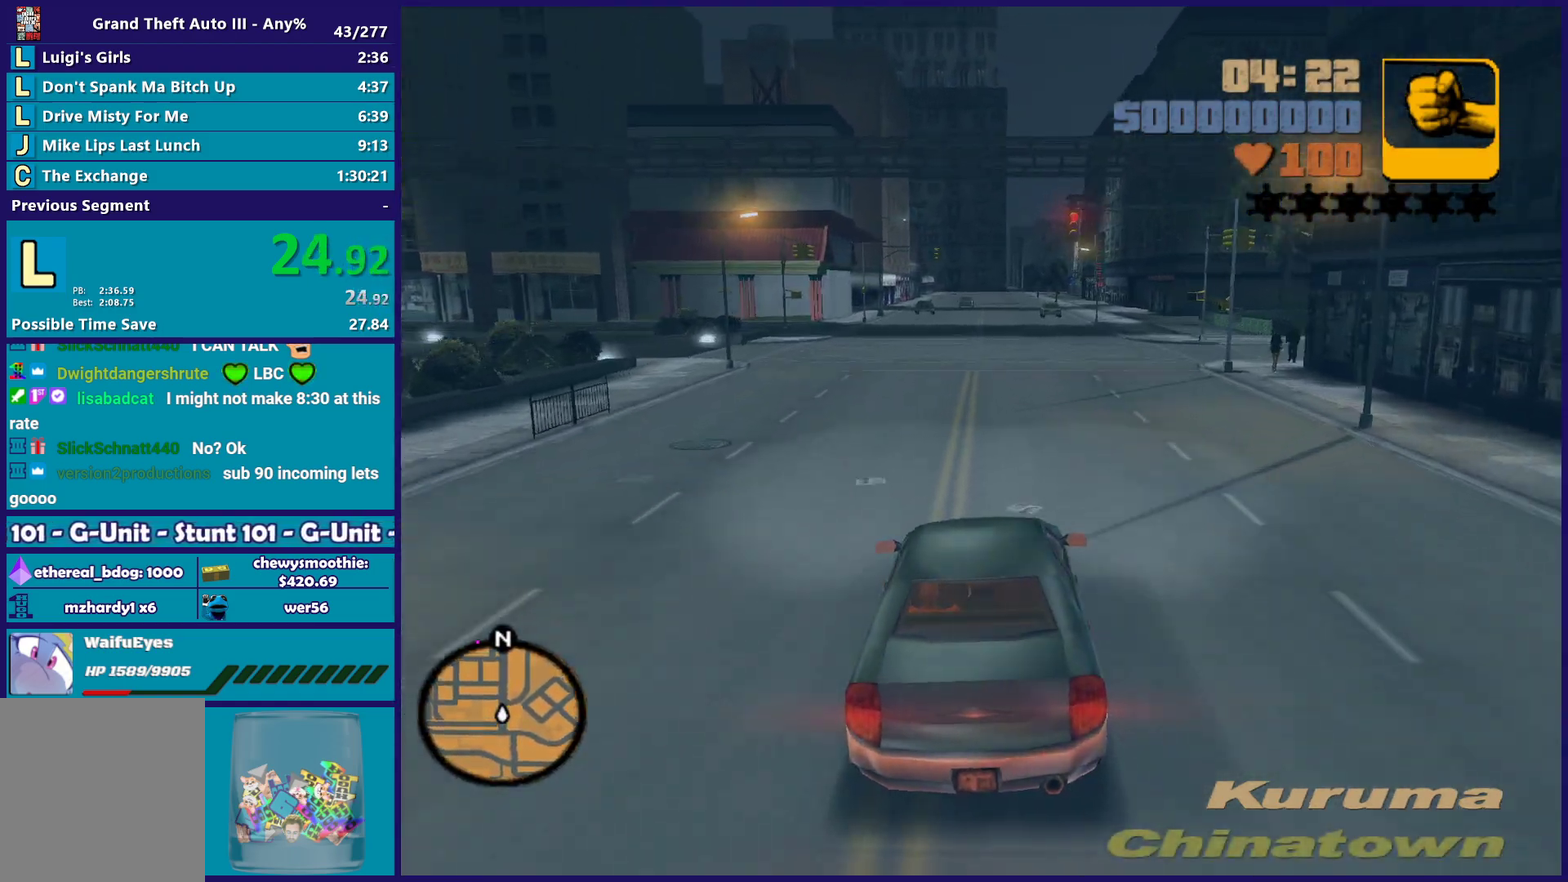
{"buttons": ["R2"], "left_stick": "center", "right_stick": "center", "events": [[17, "left_stick", "center"]]}
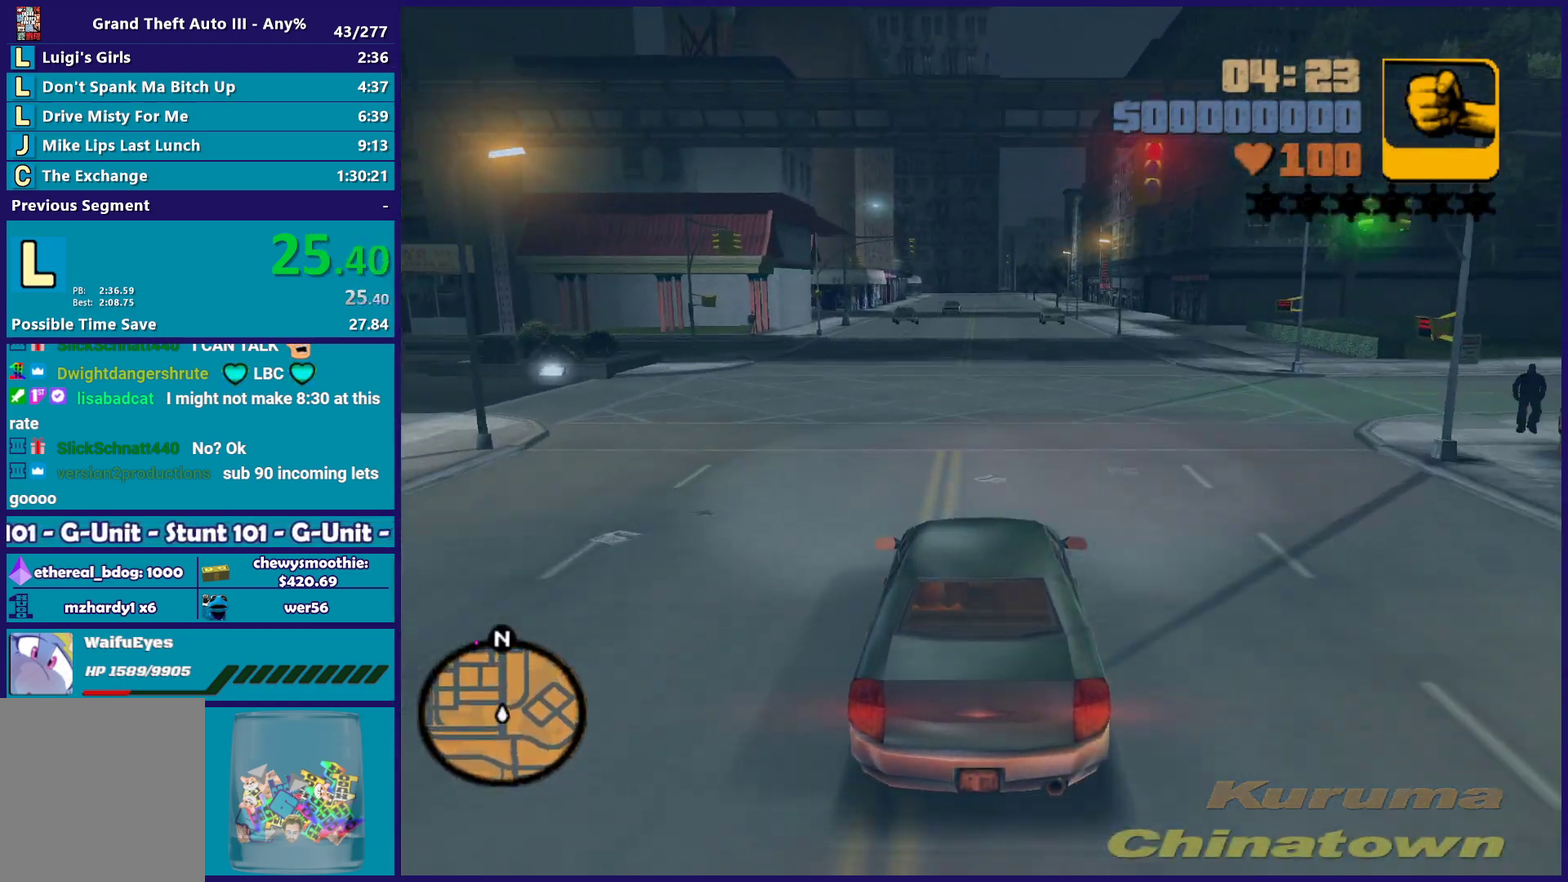
{"buttons": ["R2"], "left_stick": "center", "right_stick": "center", "events": []}
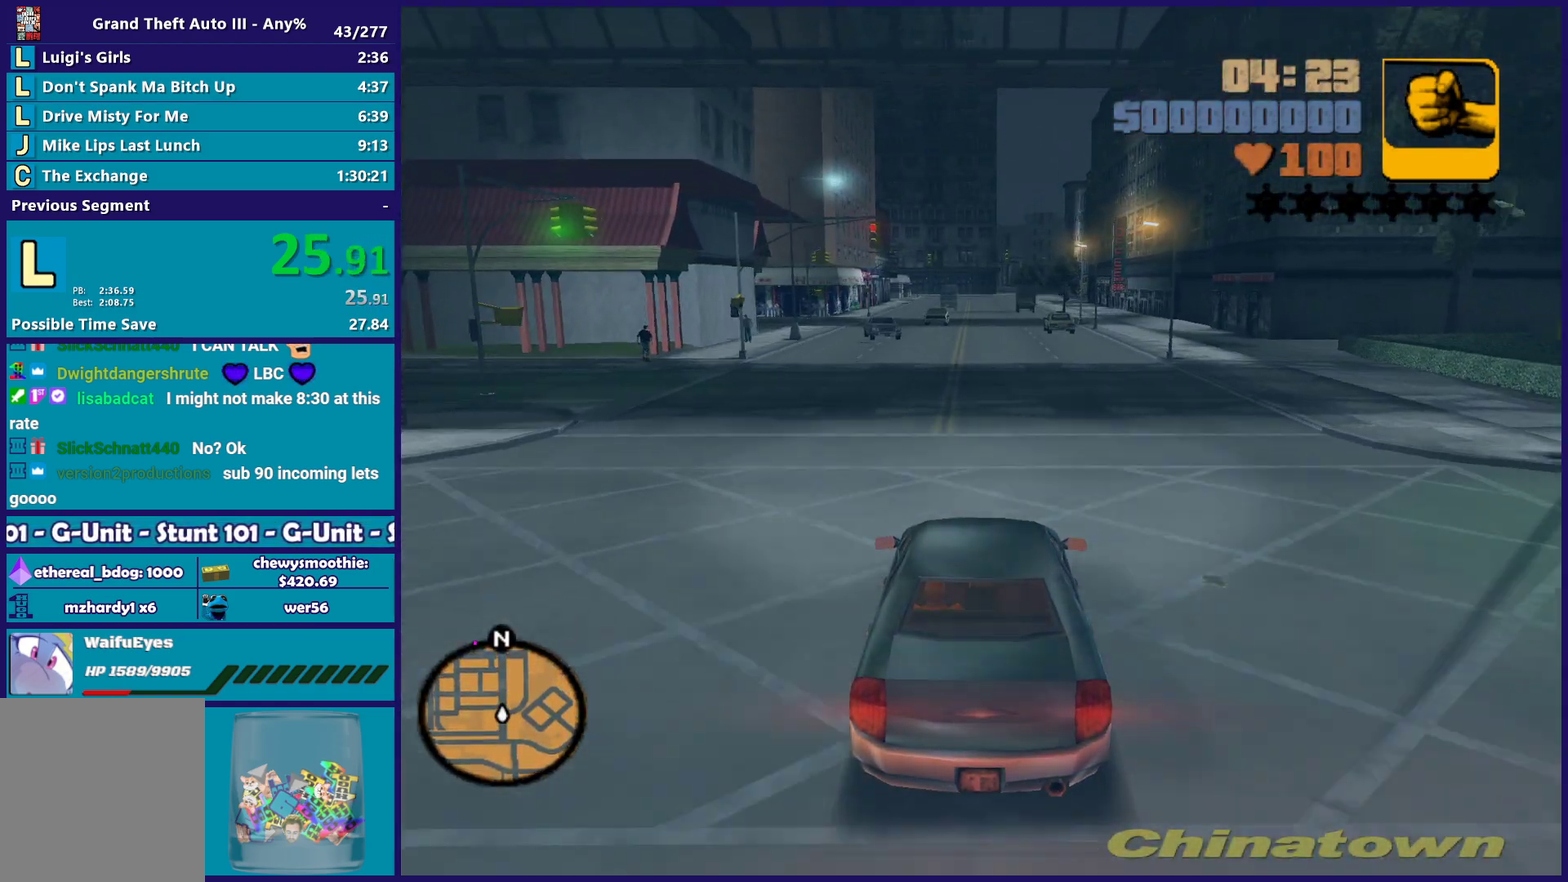
{"buttons": ["R2"], "left_stick": "right", "right_stick": "center"}
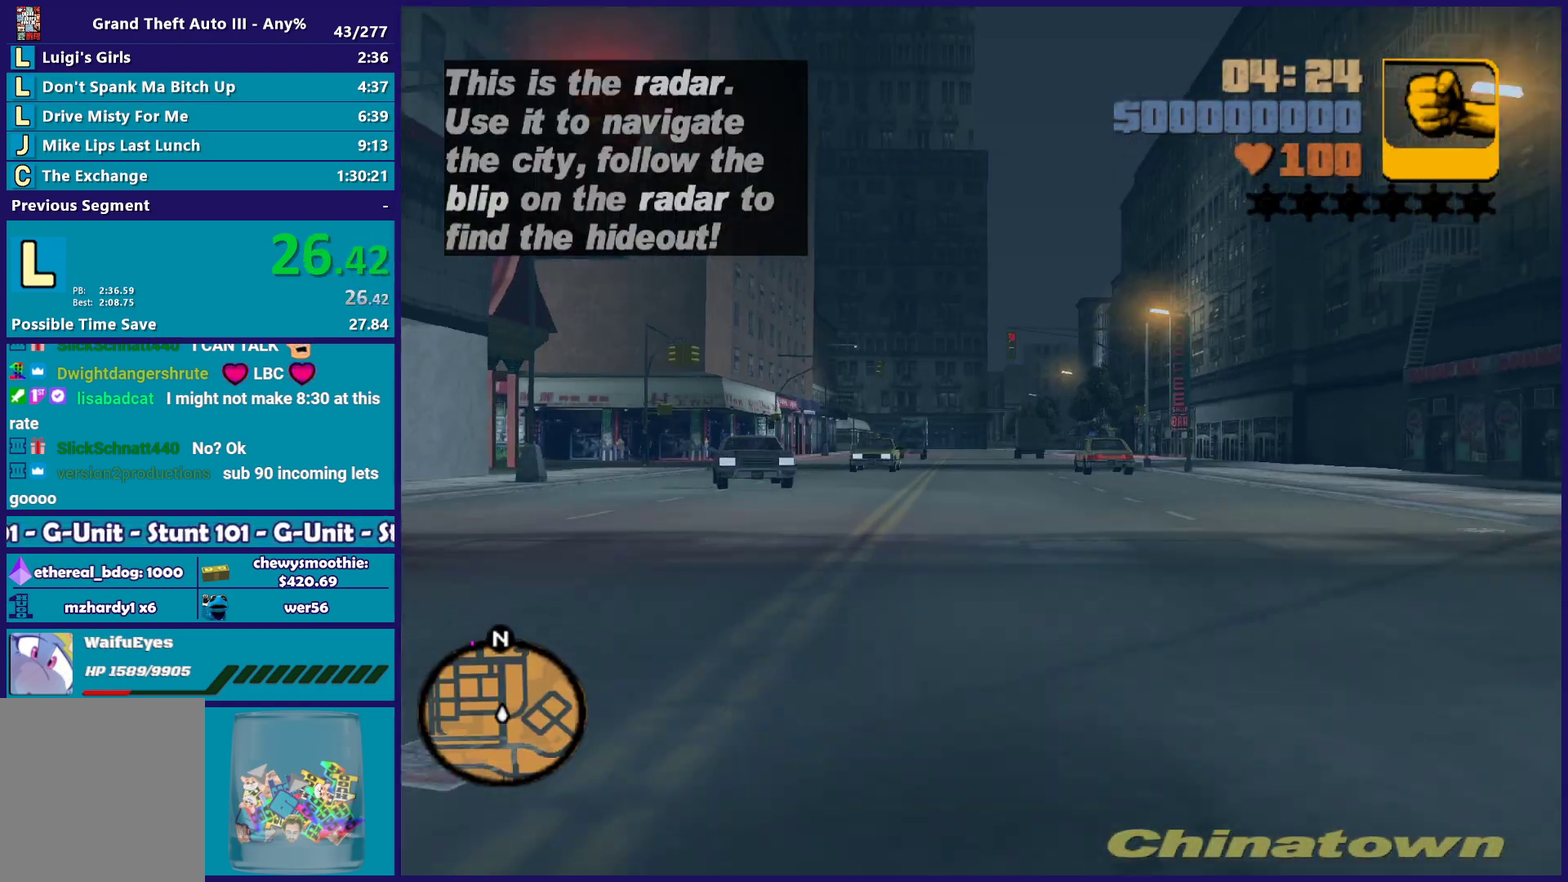
{"buttons": ["R2", "START"], "left_stick": "center", "right_stick": "center", "events": [[83, "START", "down"], [83, "left_stick", "center"], [167, "START", "up"], [217, "left_stick", "left"], [267, "START", "down"], [367, "START", "up"], [417, "left_stick", "center"], [467, "START", "down"]]}
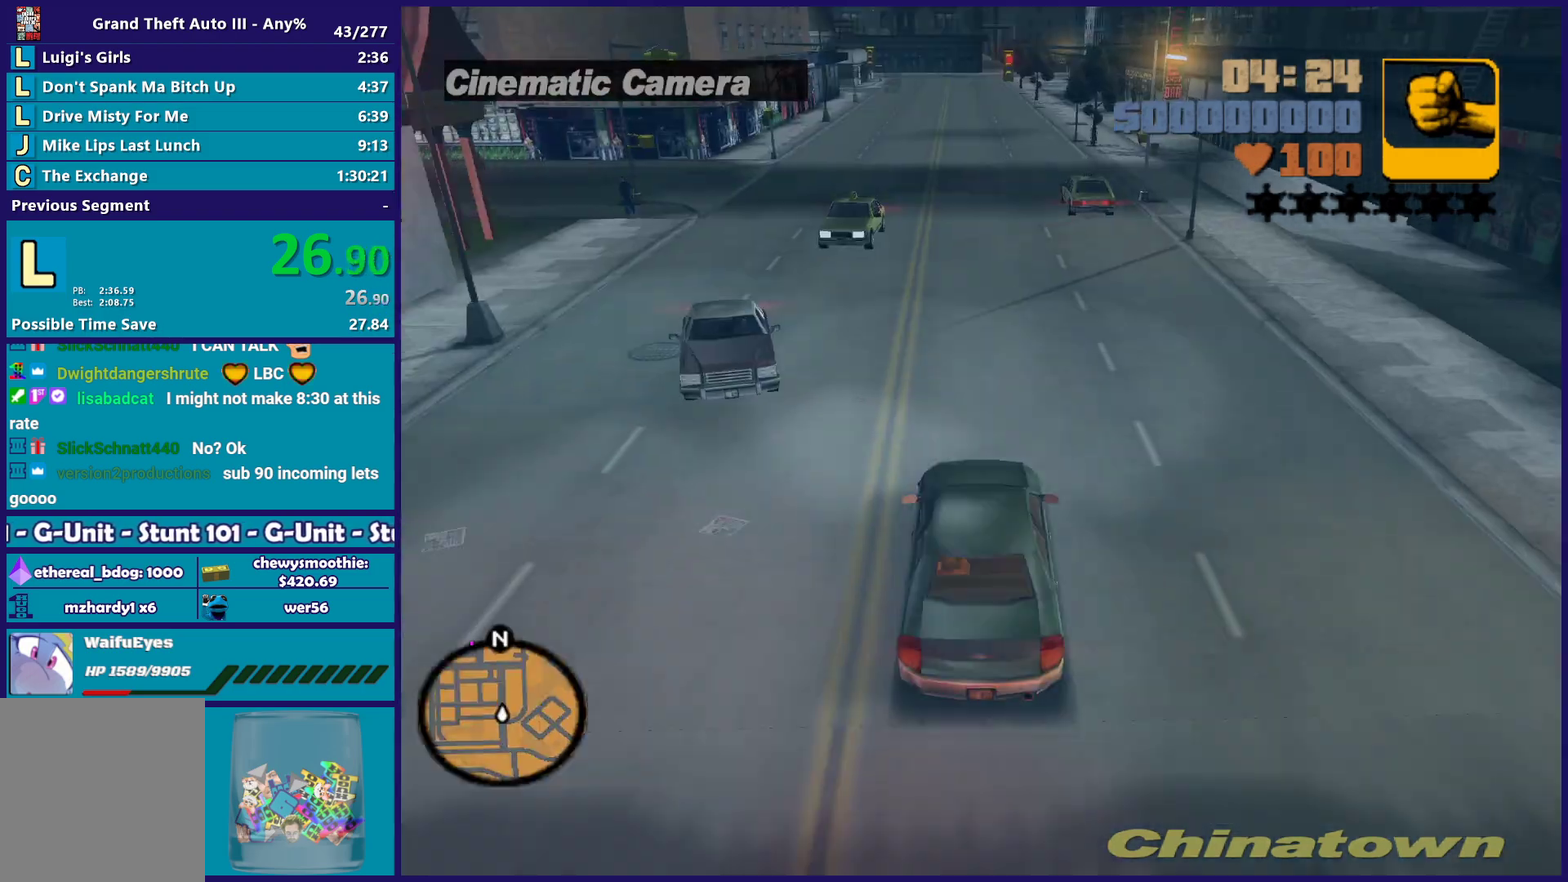
{"buttons": ["R2"], "left_stick": "center", "right_stick": "center", "events": [[50, "START", "up"], [150, "START", "down"], [167, "left_stick", "up-left"], [233, "START", "up"], [250, "left_stick", "center"], [383, "left_stick", "right"], [450, "left_stick", "center"]]}
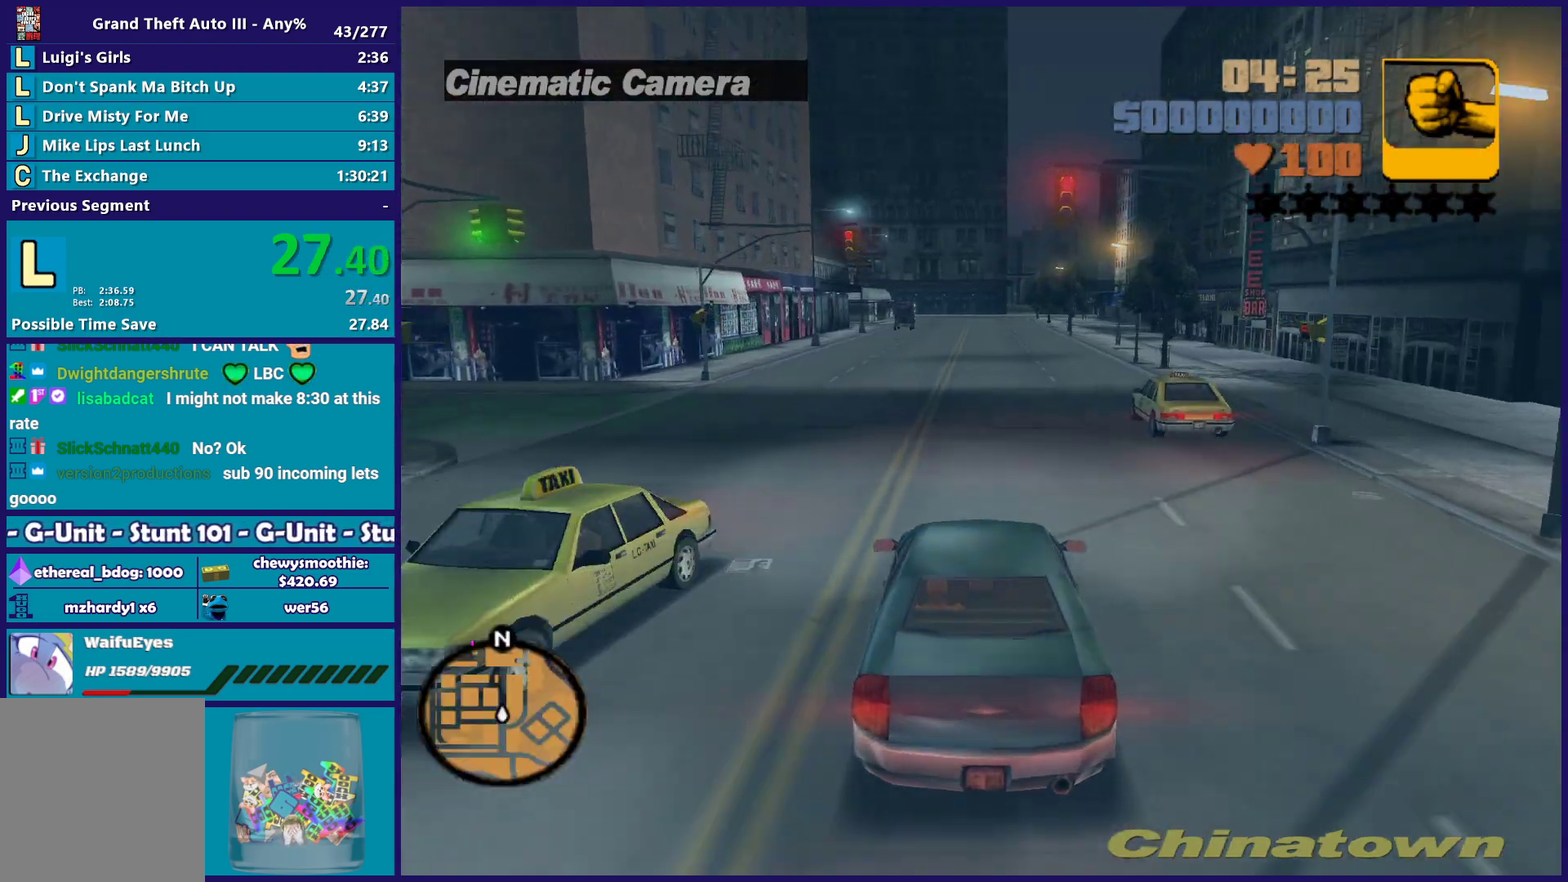
{"buttons": ["R2"], "left_stick": "center", "right_stick": "center", "events": []}
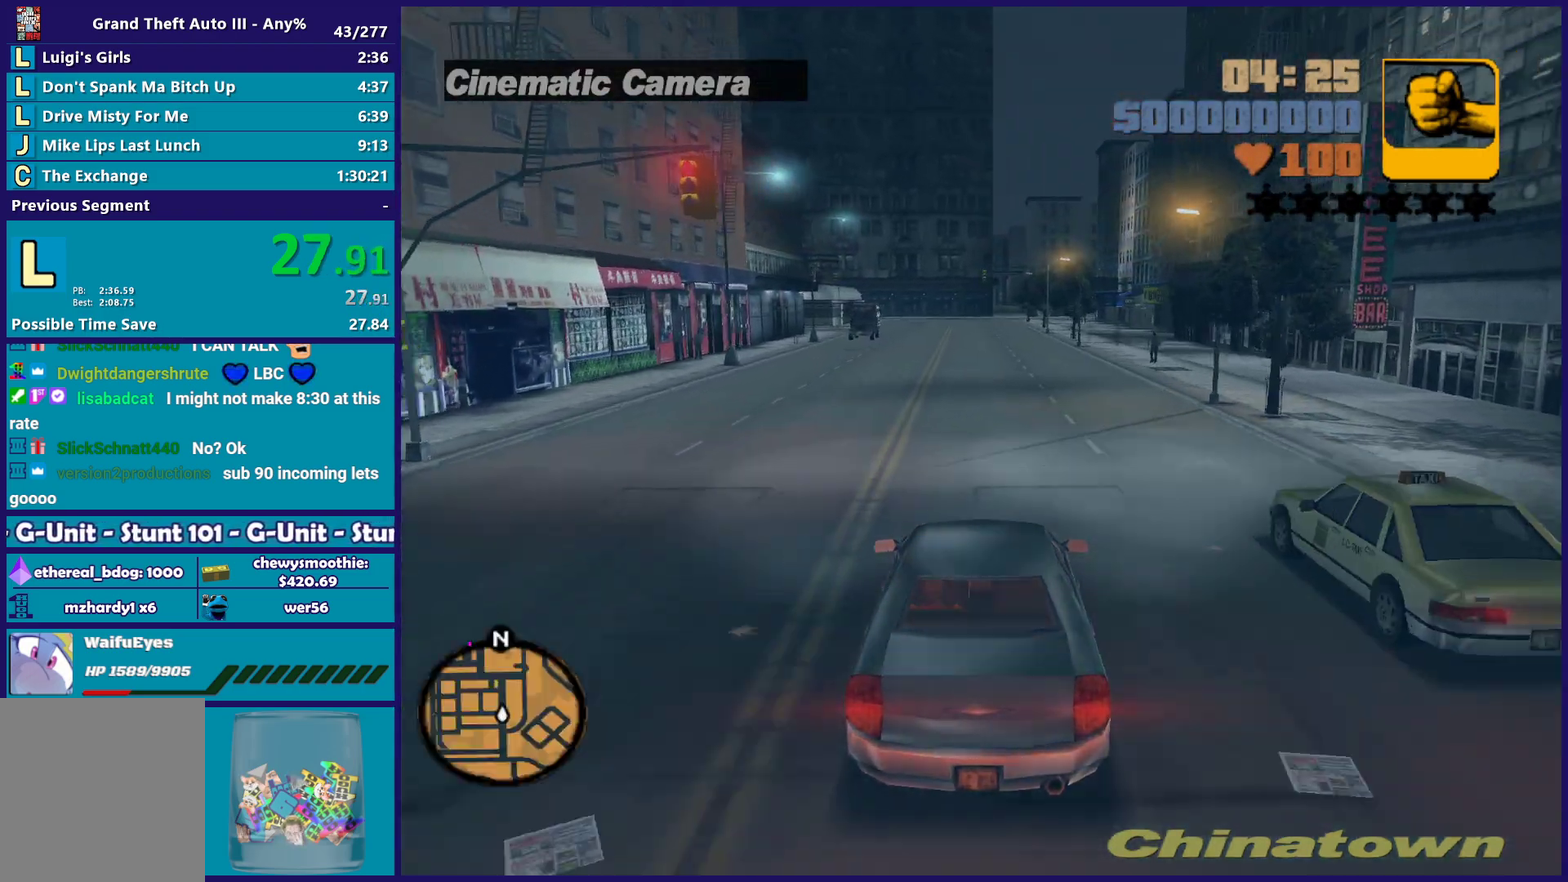
{"buttons": ["R2"], "left_stick": "center", "right_stick": "center", "events": []}
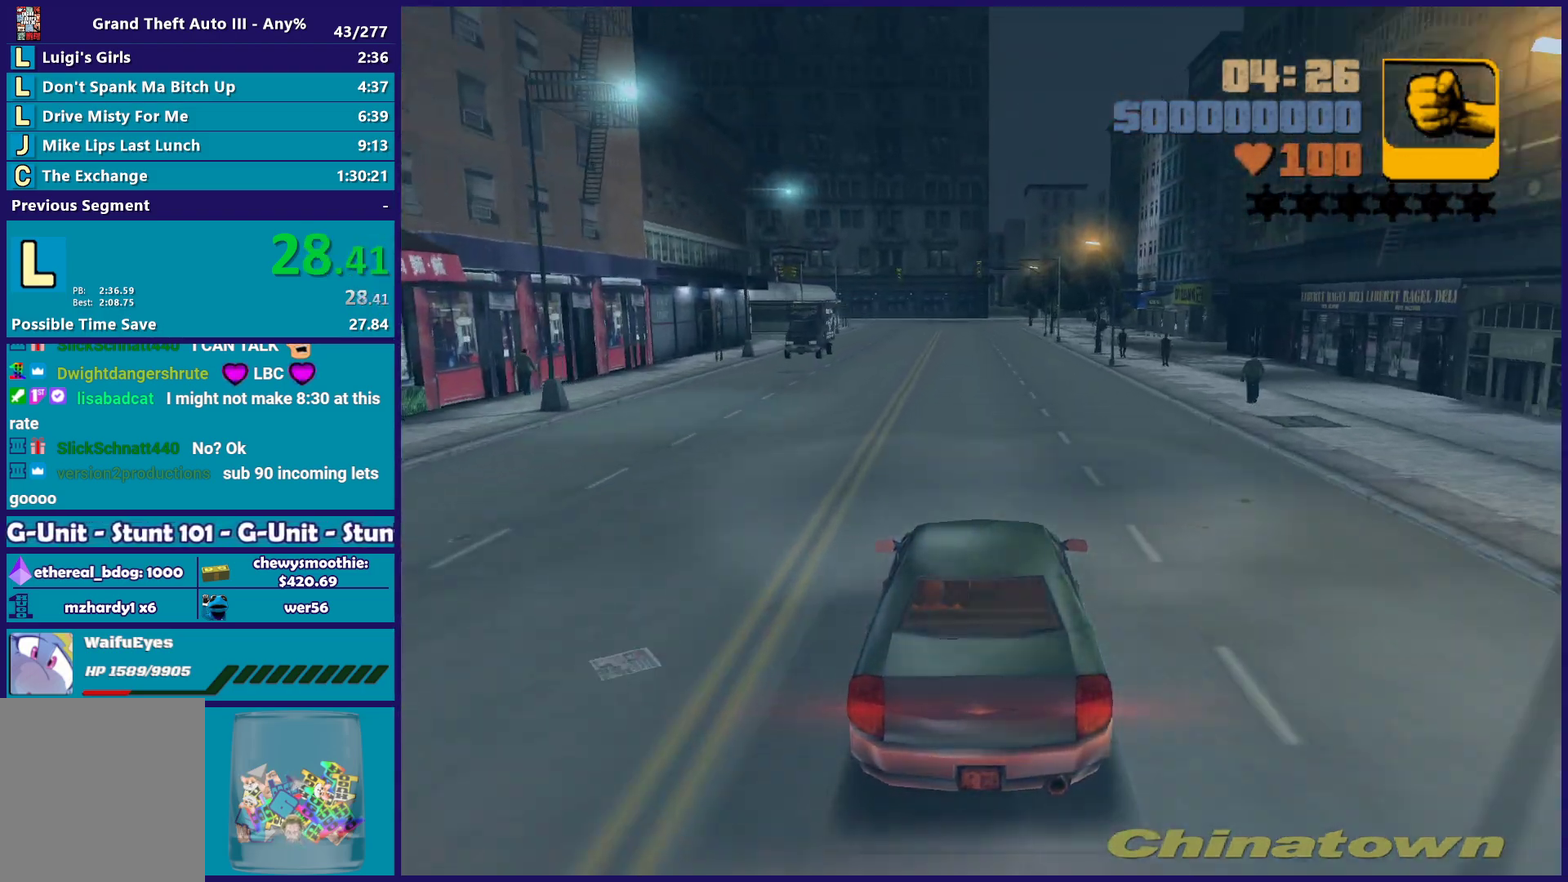
{"buttons": ["R2"], "left_stick": "center", "right_stick": "center", "events": []}
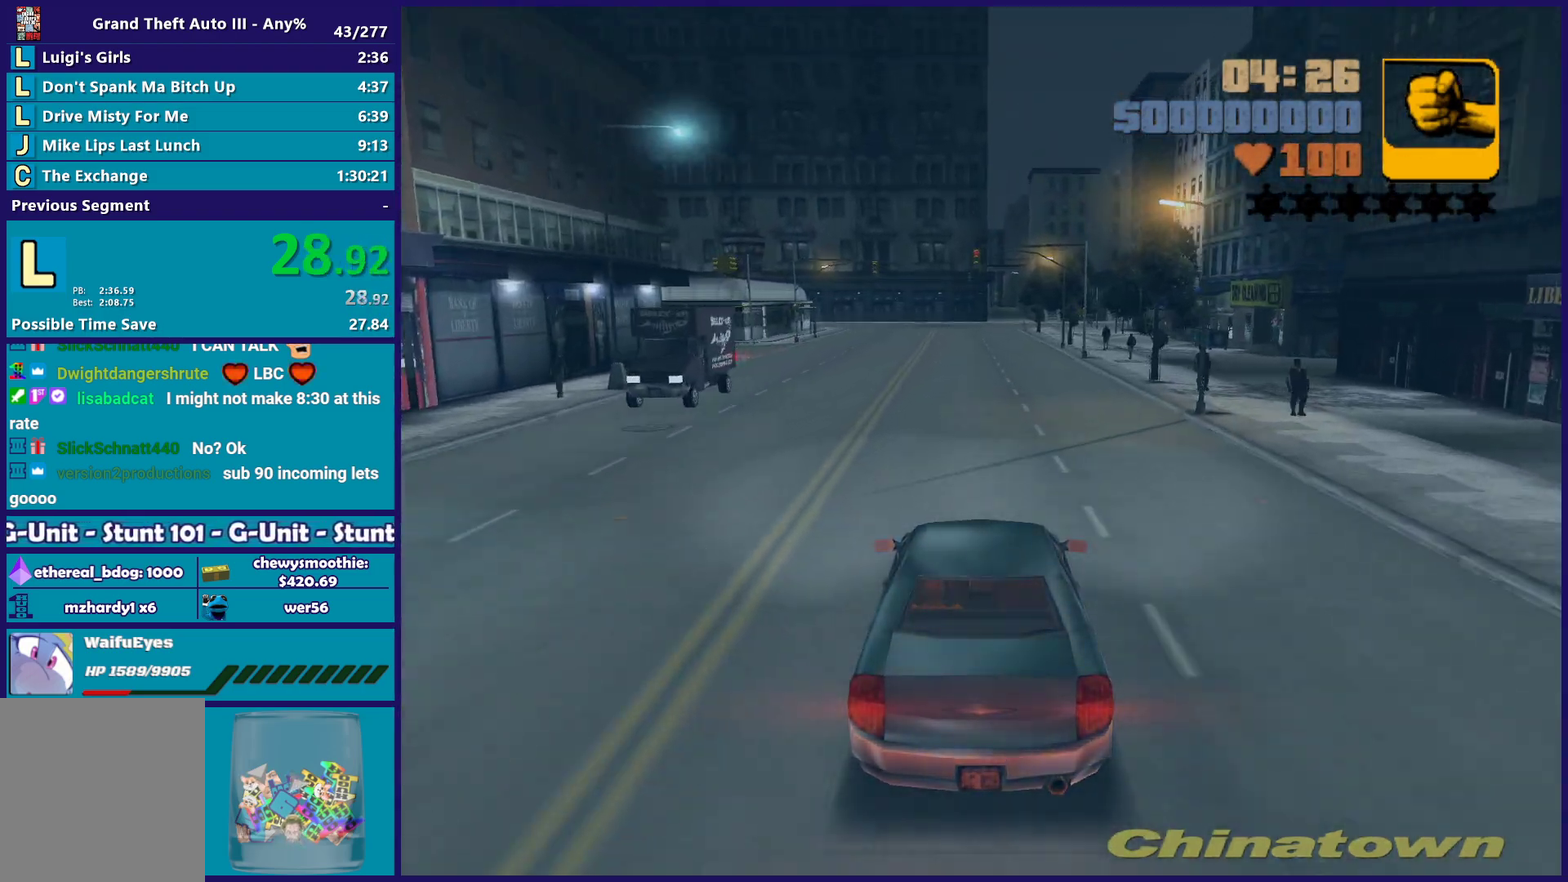
{"buttons": ["R2"], "left_stick": "center", "right_stick": "center", "events": []}
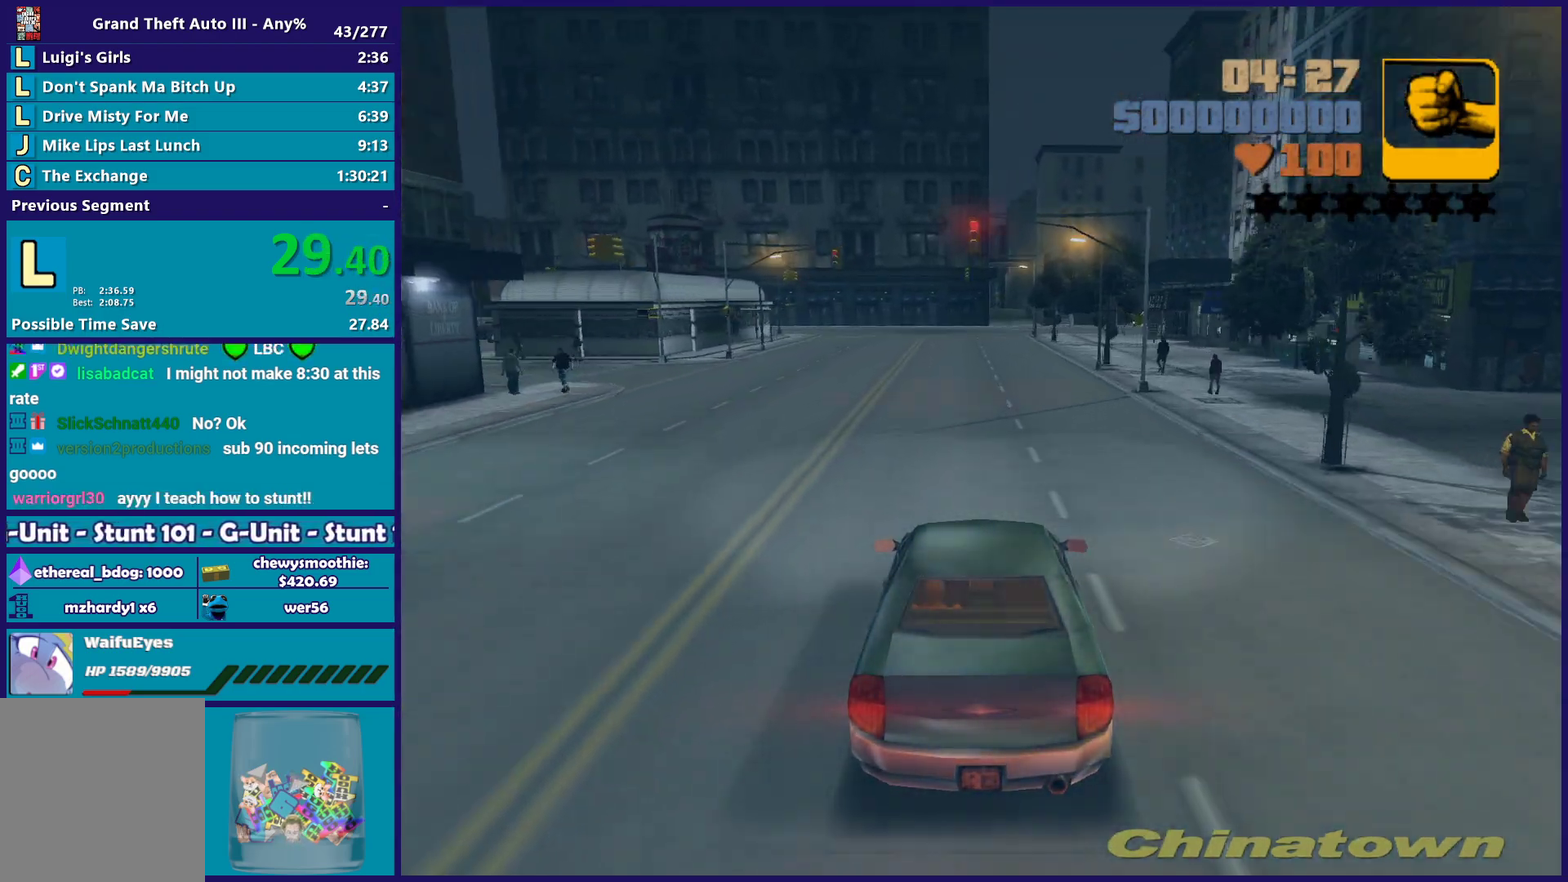
{"buttons": ["R2"], "left_stick": "center", "right_stick": "center", "events": []}
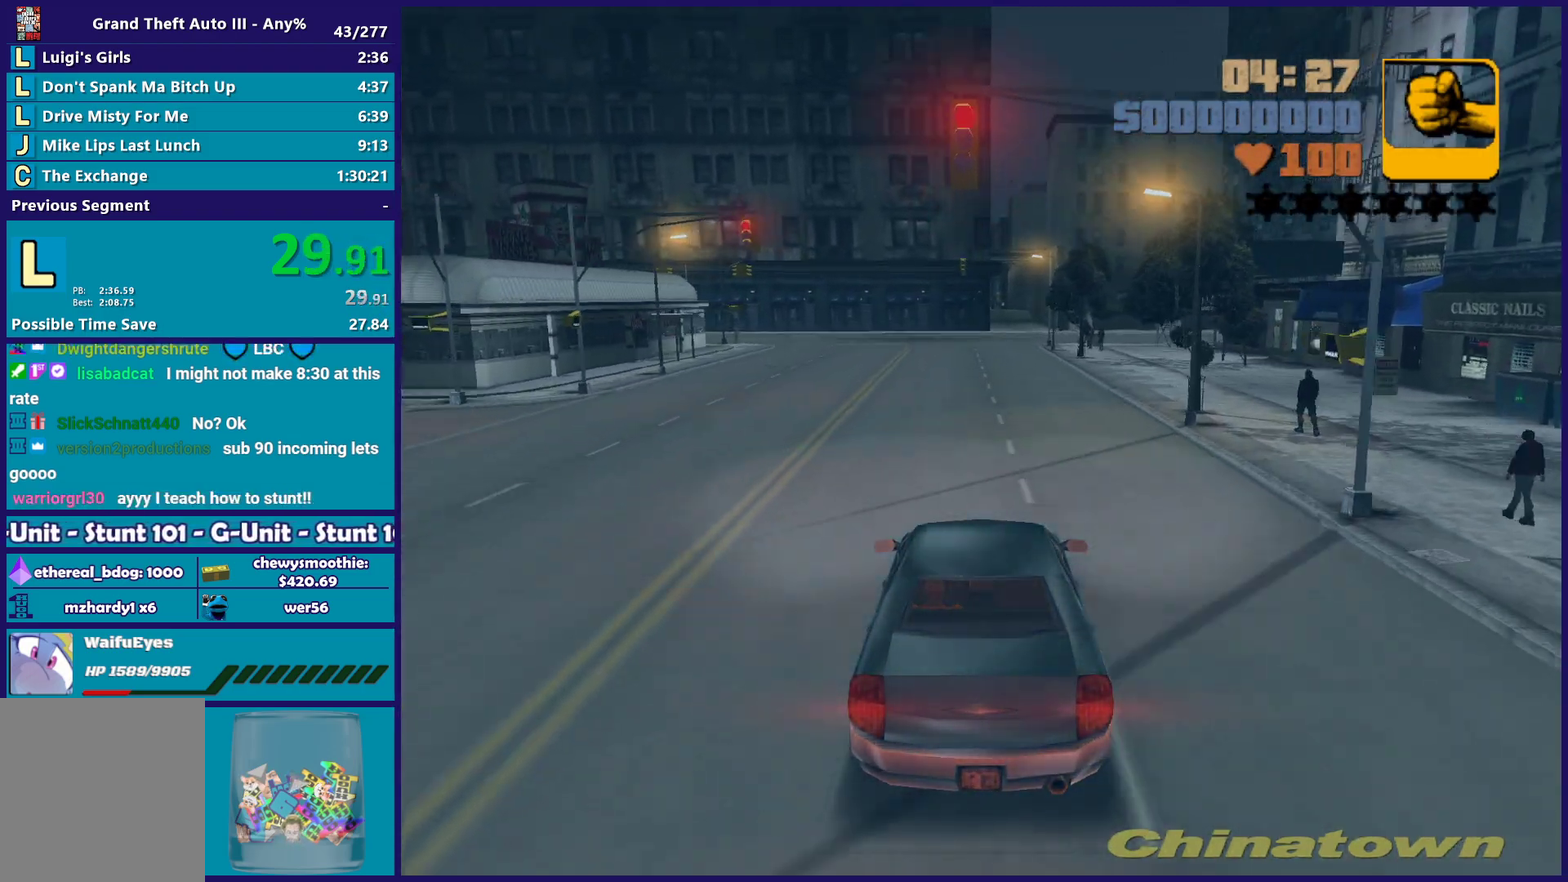
{"buttons": ["R2"], "left_stick": "center", "right_stick": "center", "events": []}
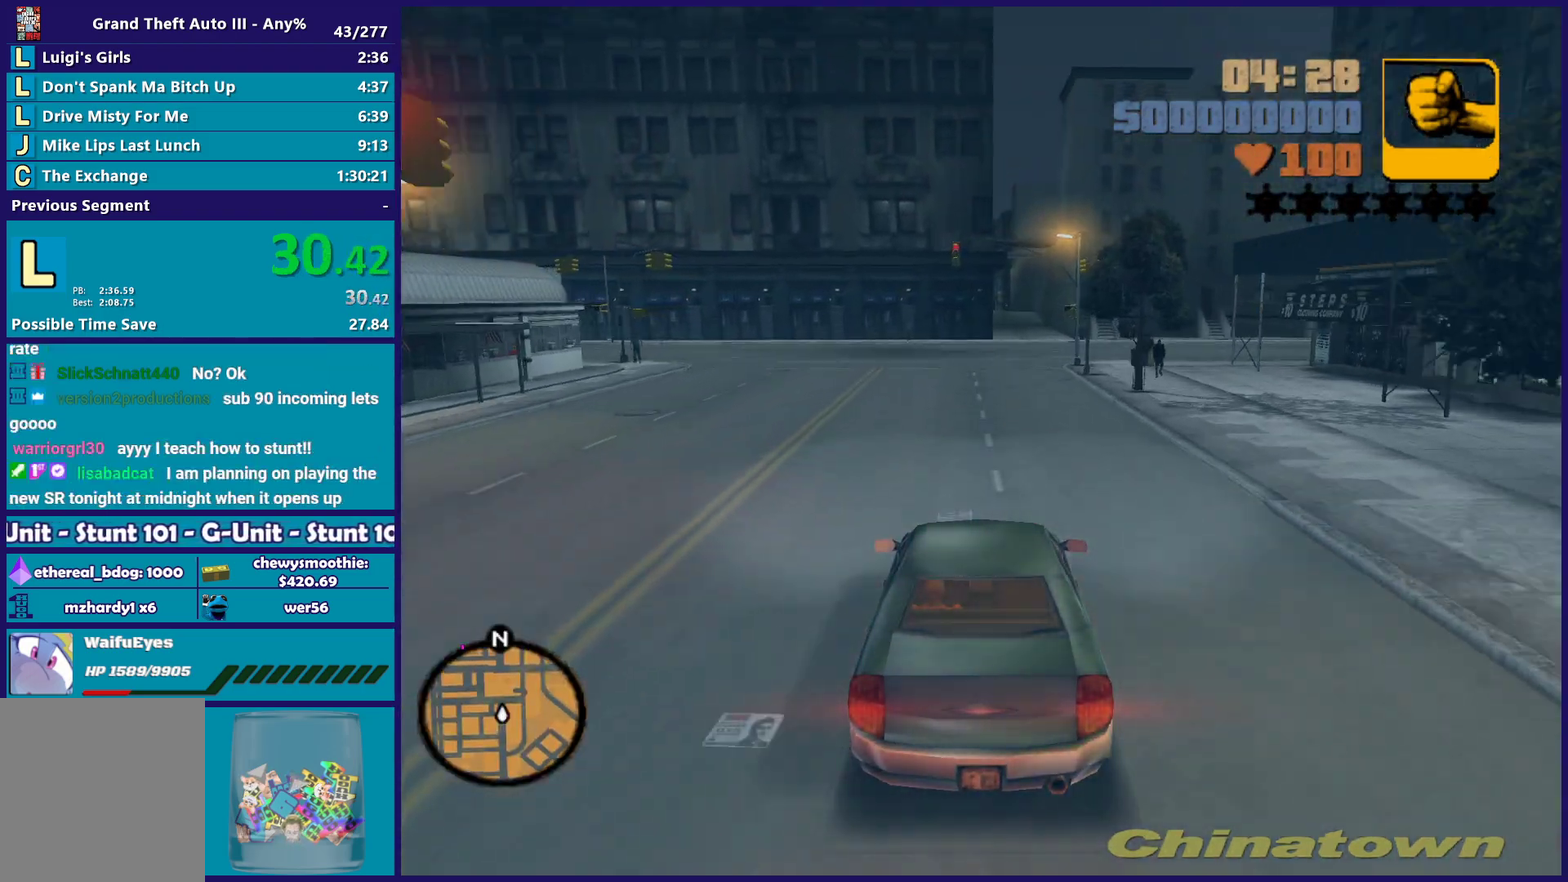
{"buttons": ["R2"], "left_stick": "right", "right_stick": "center", "events": [[433, "left_stick", "right"]]}
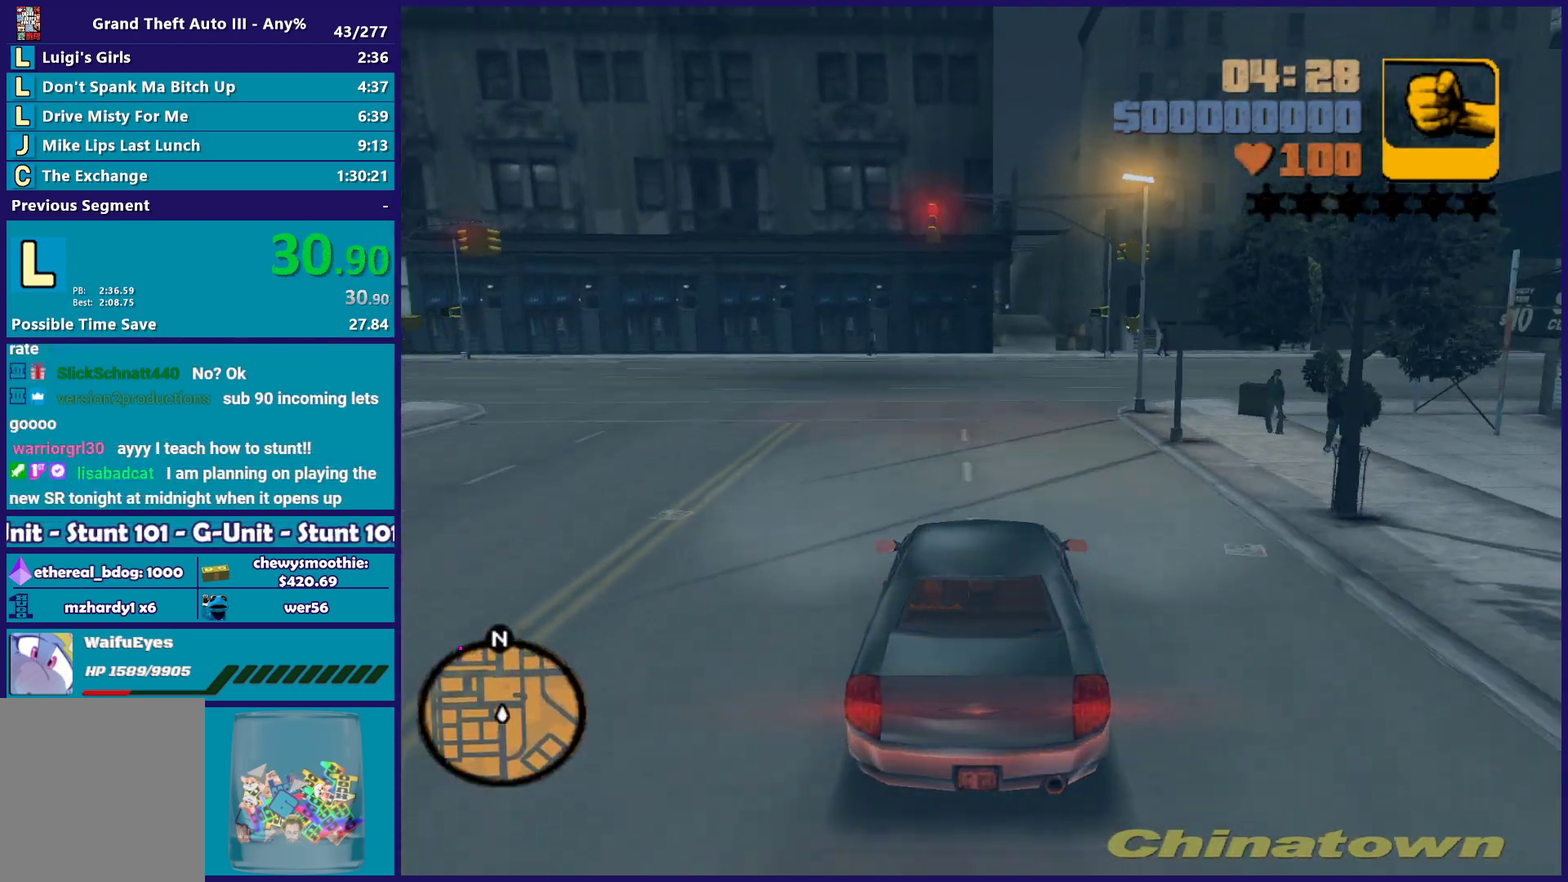
{"buttons": ["R2"], "left_stick": "center", "right_stick": "center", "events": [[33, "left_stick", "center"]]}
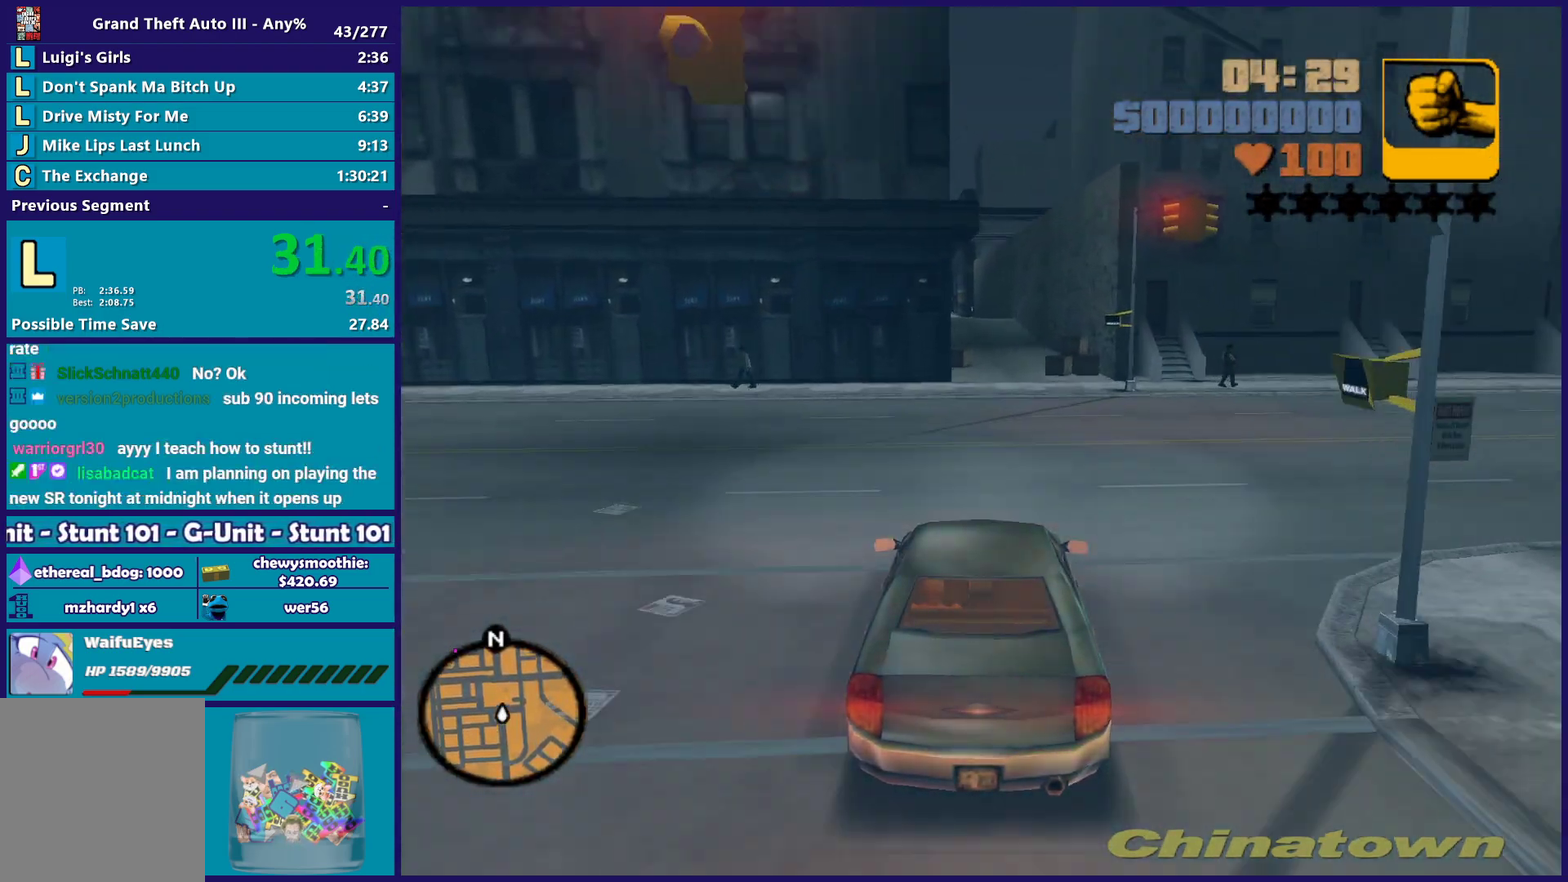
{"buttons": [], "left_stick": "center", "right_stick": "center", "events": [[50, "left_stick", "down-right"], [100, "left_stick", "center"], [433, "R2", "up"]]}
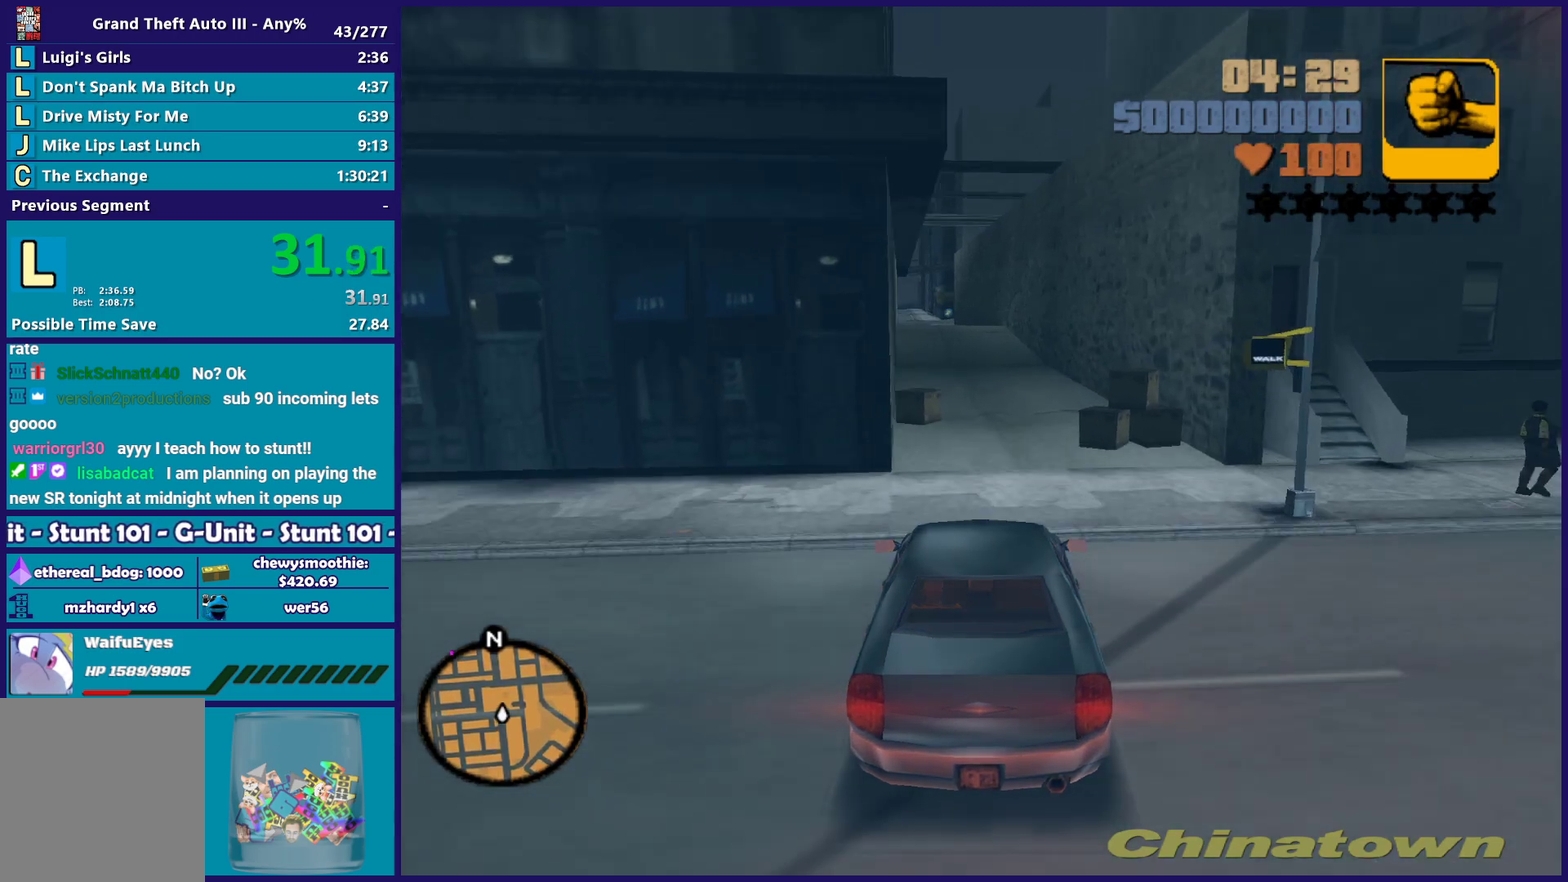
{"buttons": [], "left_stick": "center", "right_stick": "center", "events": [[267, "L2", "down"], [400, "L2", "up"]]}
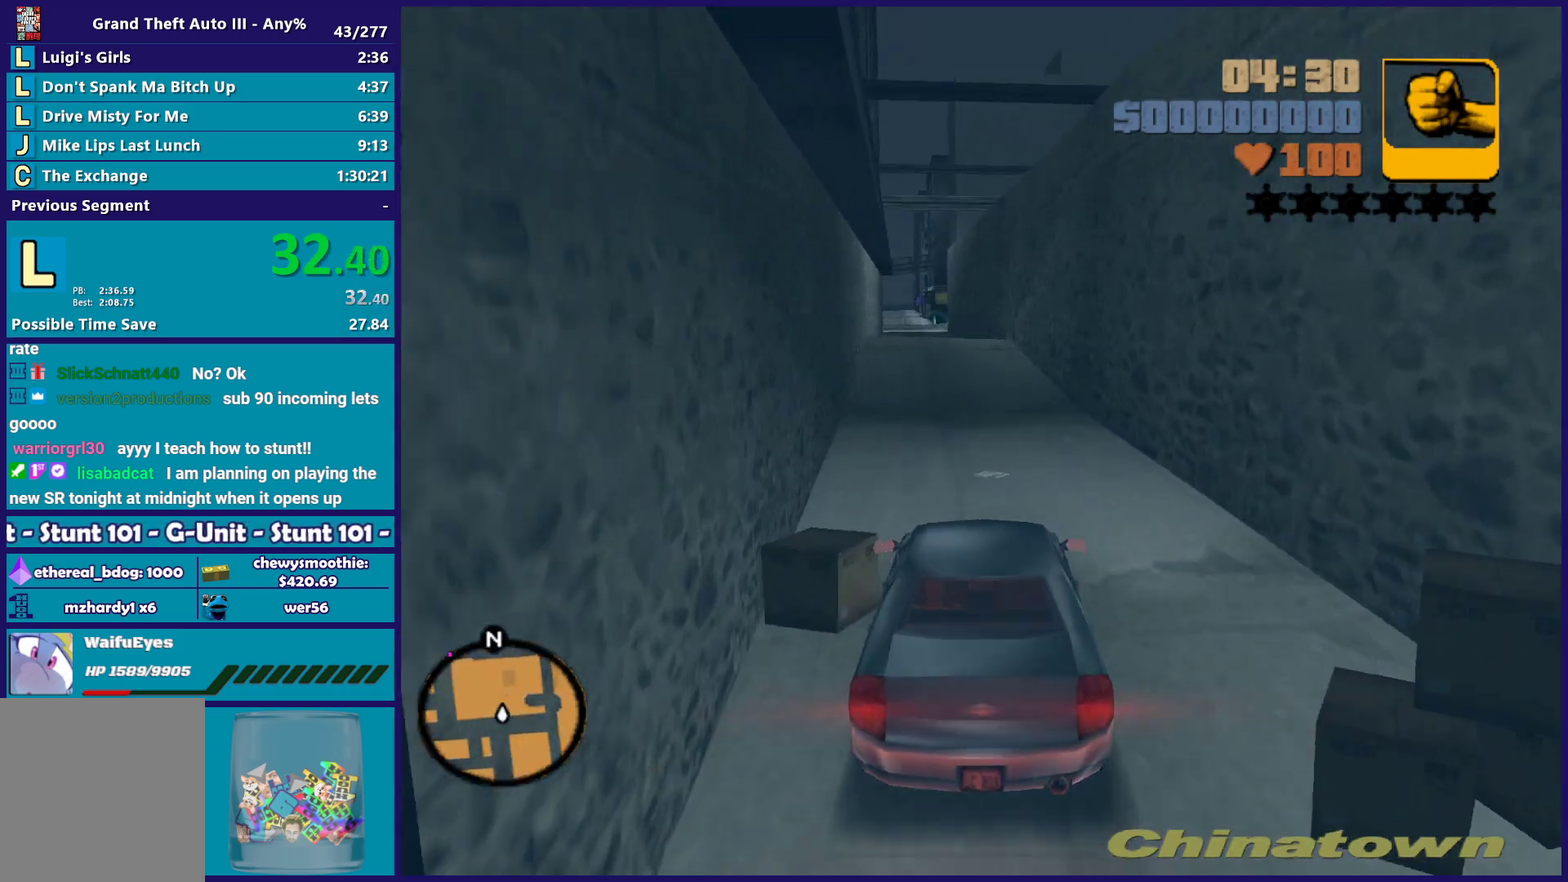
{"buttons": ["R2"], "left_stick": "down-right", "right_stick": "center", "events": [[67, "L2", "down"], [217, "L2", "up"], [300, "R2", "down"], [300, "left_stick", "down-right"]]}
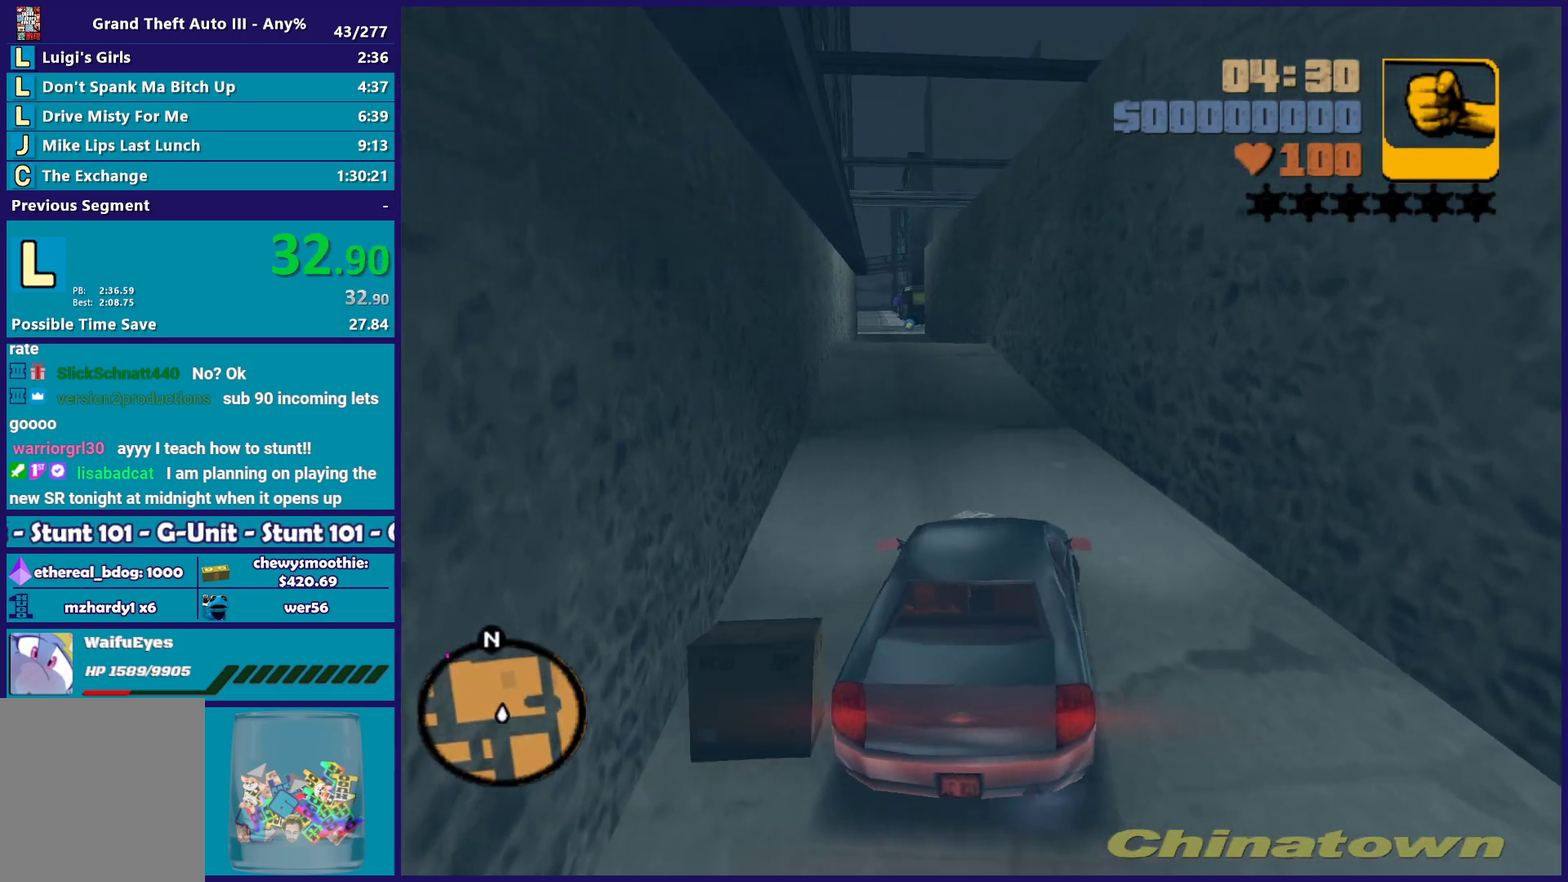
{"buttons": ["R2"], "left_stick": "up-left", "right_stick": "center"}
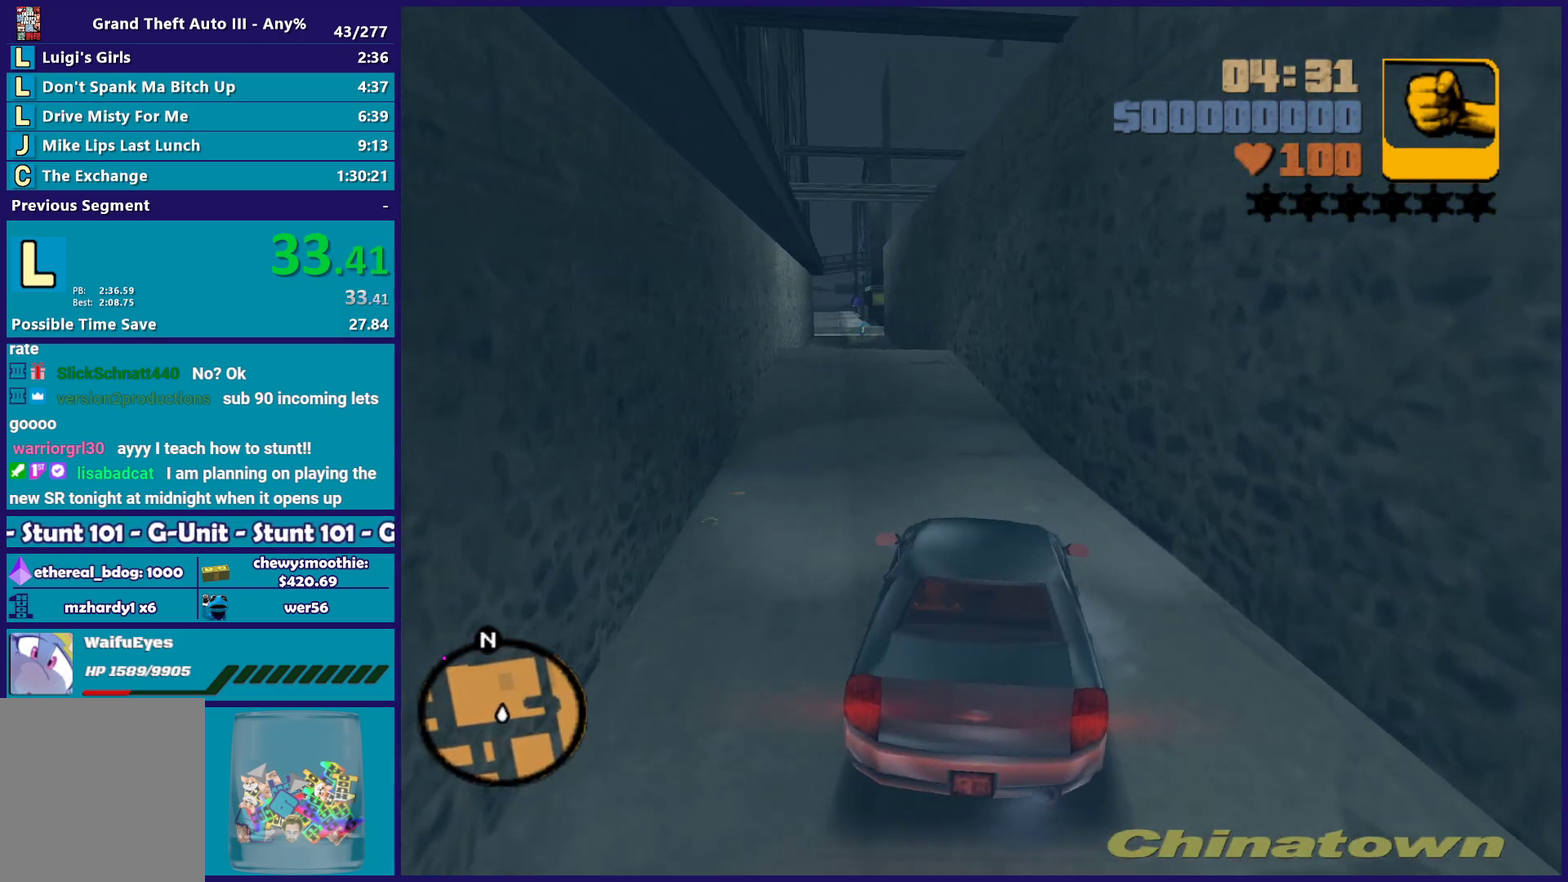
{"buttons": ["R2"], "left_stick": "center", "right_stick": "center"}
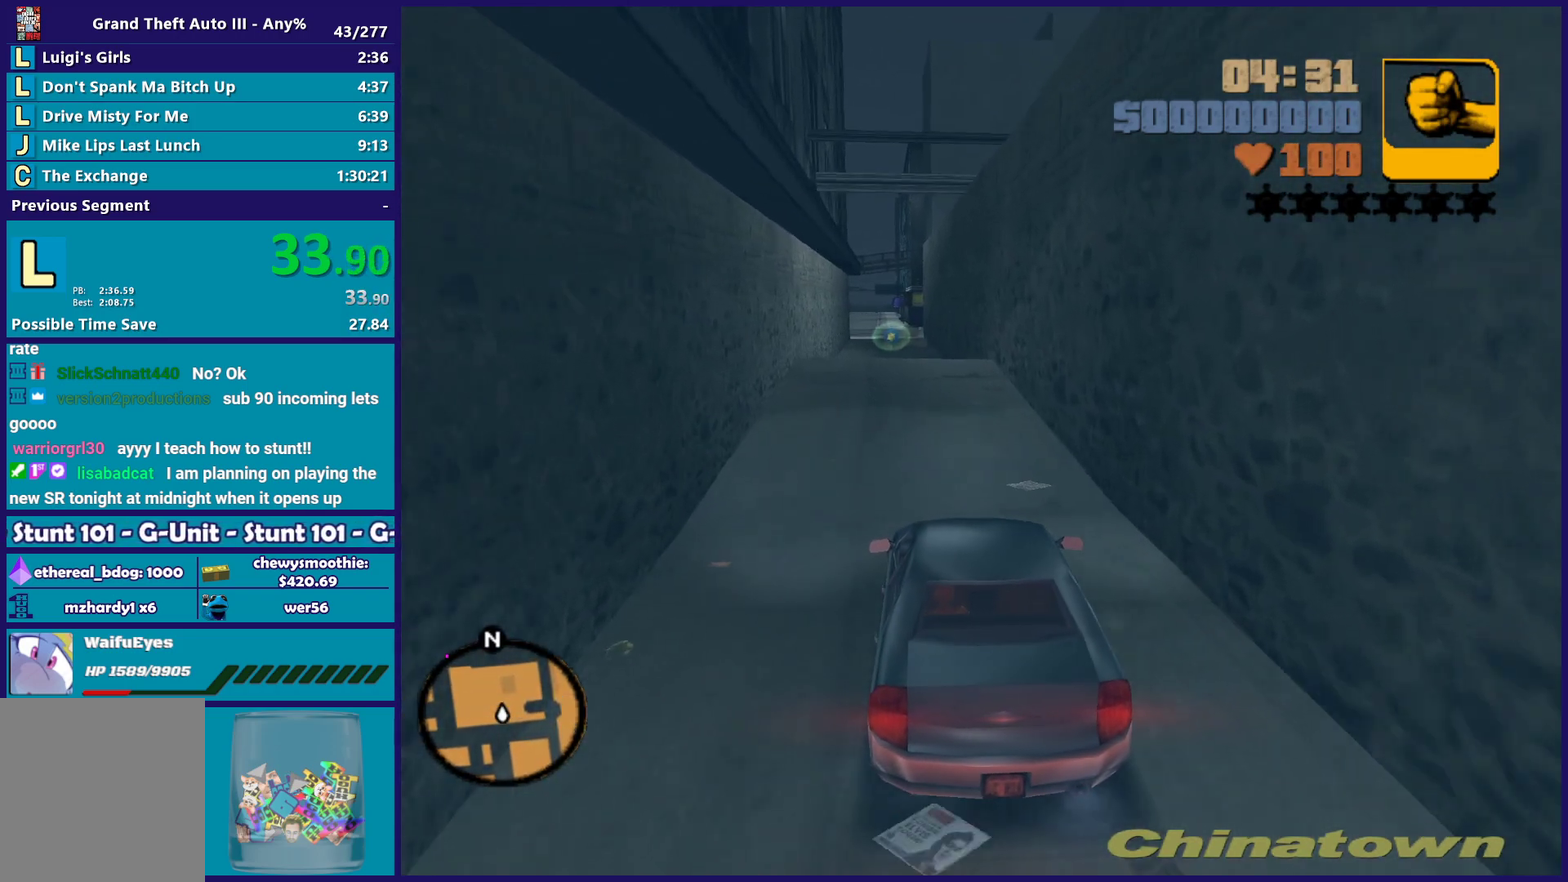
{"buttons": ["R2"], "left_stick": "center", "right_stick": "center", "events": [[217, "left_stick", "up-left"], [317, "left_stick", "center"]]}
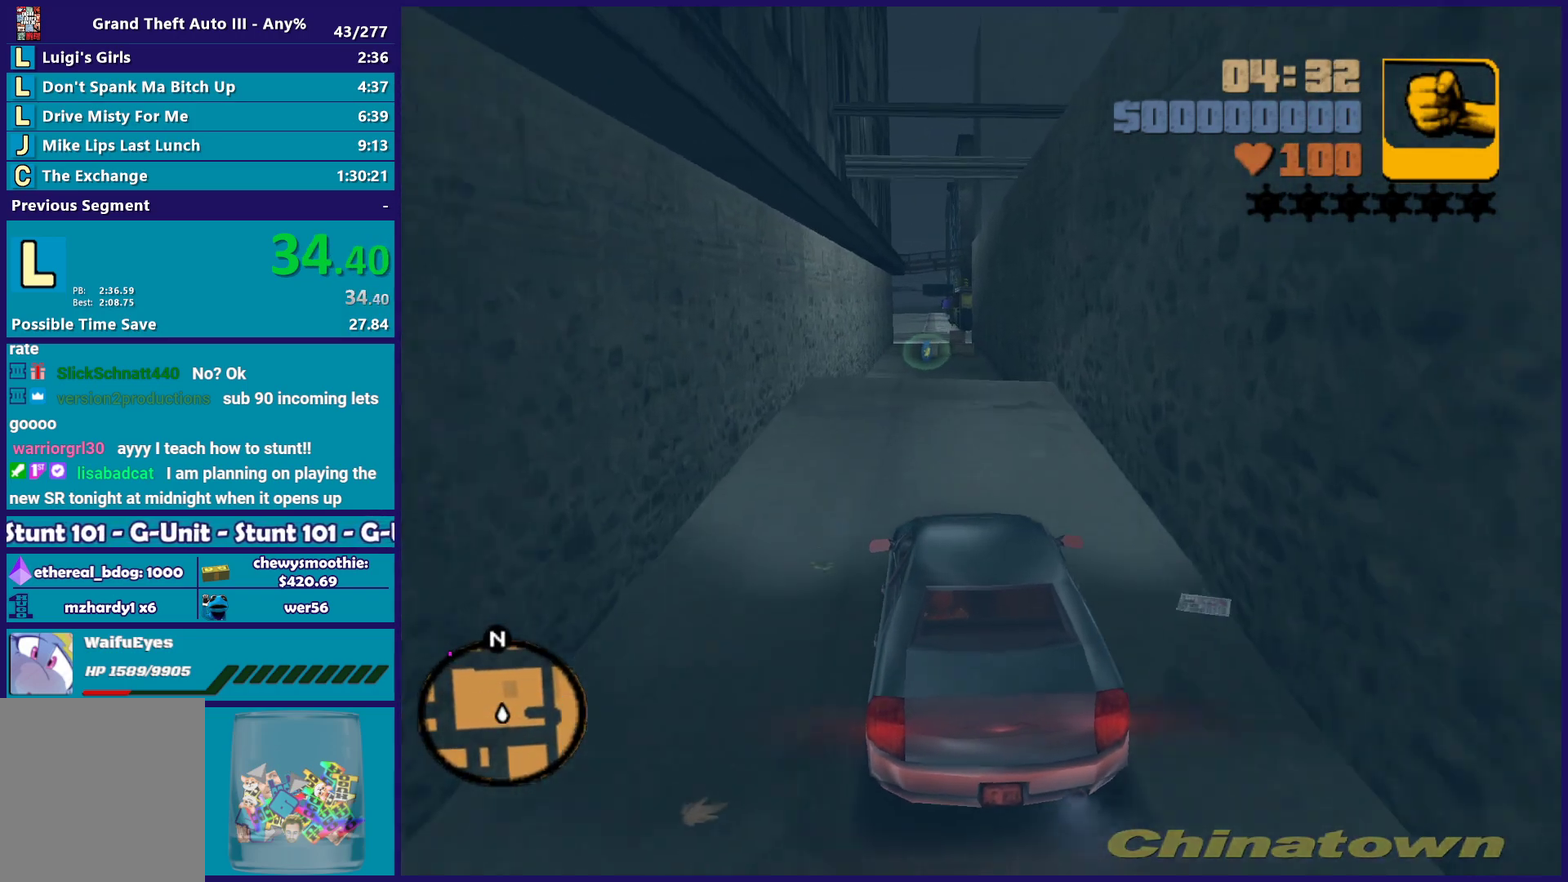
{"buttons": ["R2"], "left_stick": "center", "right_stick": "center", "events": [[100, "left_stick", "up-left"], [267, "left_stick", "down-right"], [367, "left_stick", "center"]]}